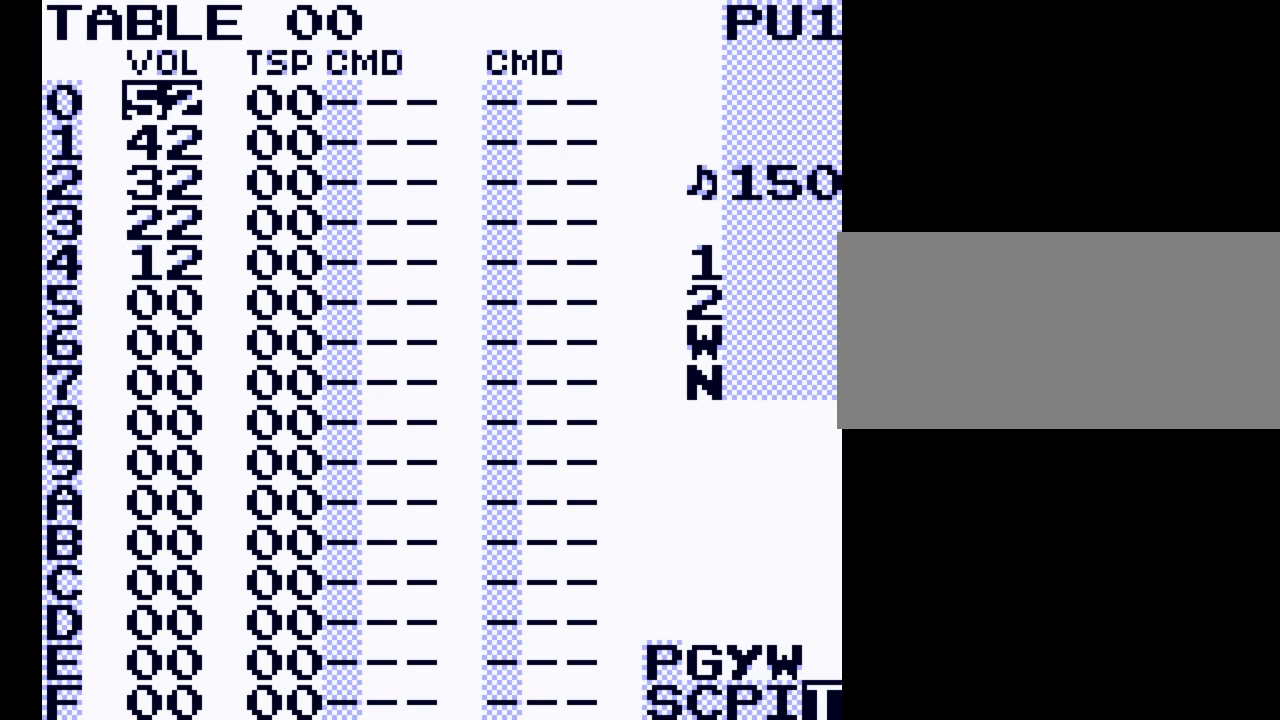
Gameplay with a controller (Nintendo layout); each line is a JSON object with the inputs held at the frame after it. "events" lists button and stick changes between this image and that frame as [ms after this image, input, new state], when the widget could be followed in between. Not read: L3 R3.
{"buttons": [], "events": []}
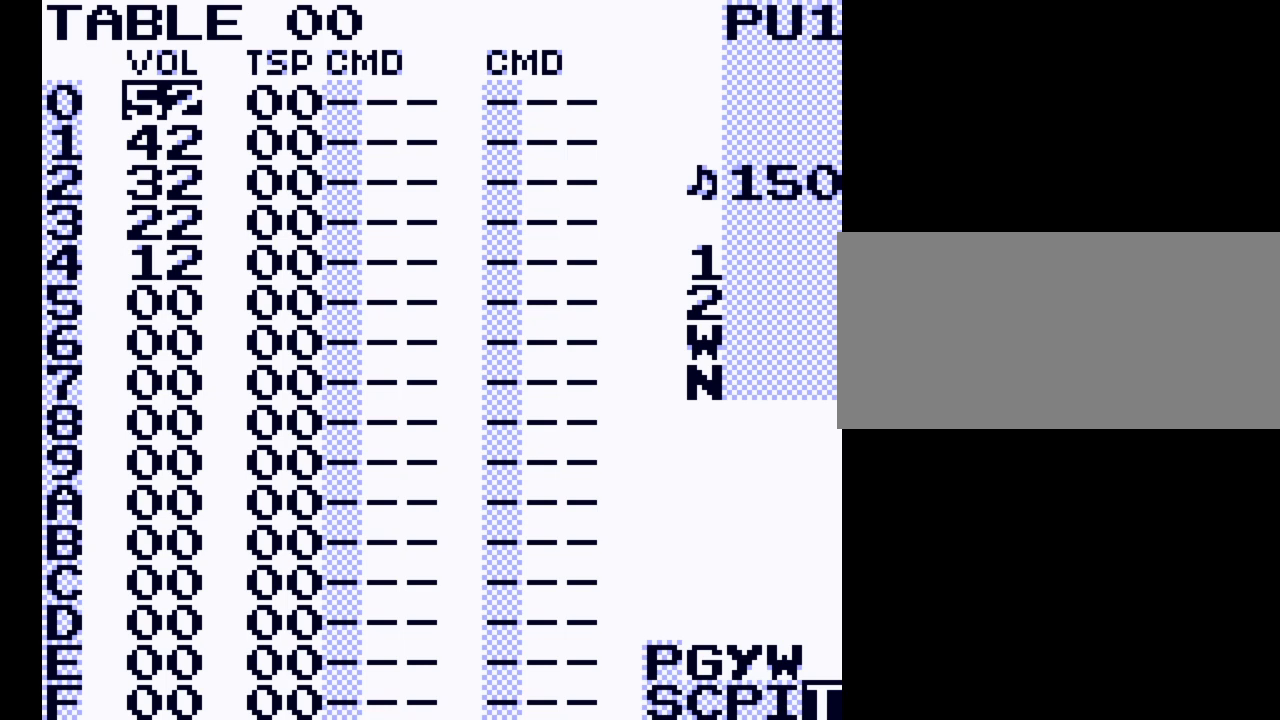
{"buttons": [], "events": [[133, "DPAD_DOWN", "down"], [400, "DPAD_DOWN", "up"]]}
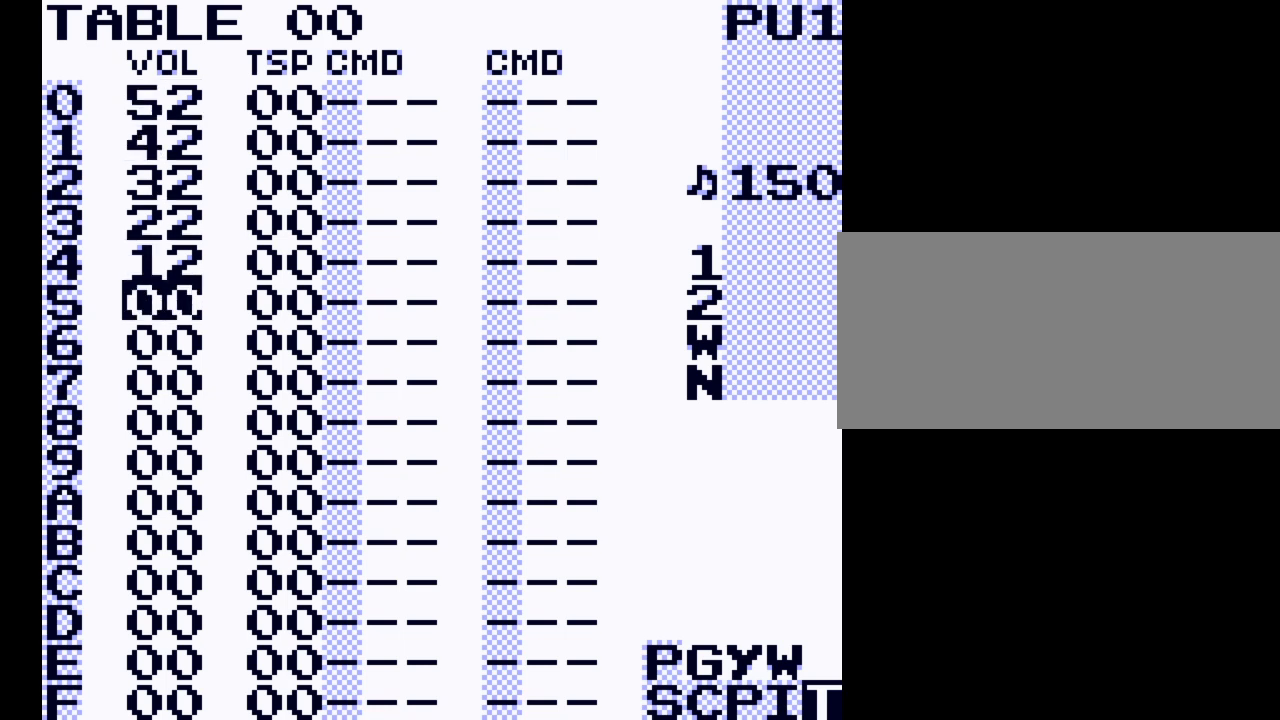
{"buttons": ["A"], "events": [[400, "A", "down"]]}
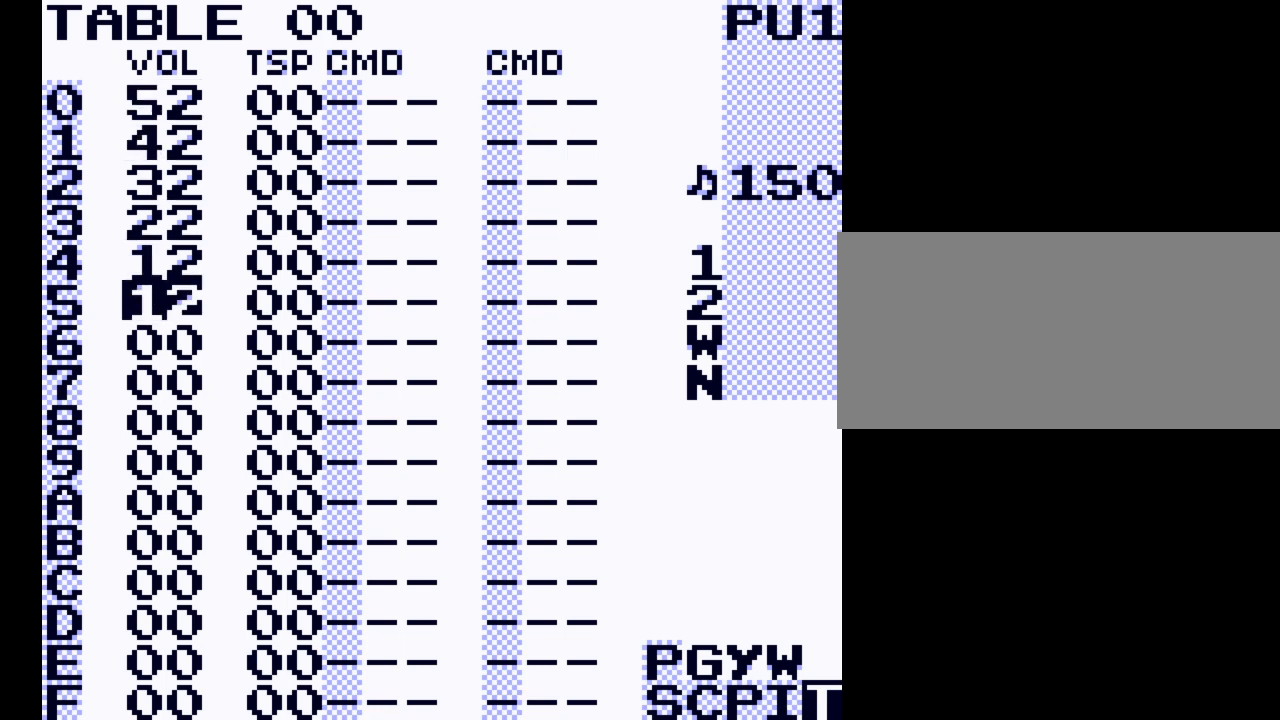
{"buttons": ["A", "DPAD_DOWN"], "events": [[467, "DPAD_DOWN", "down"]]}
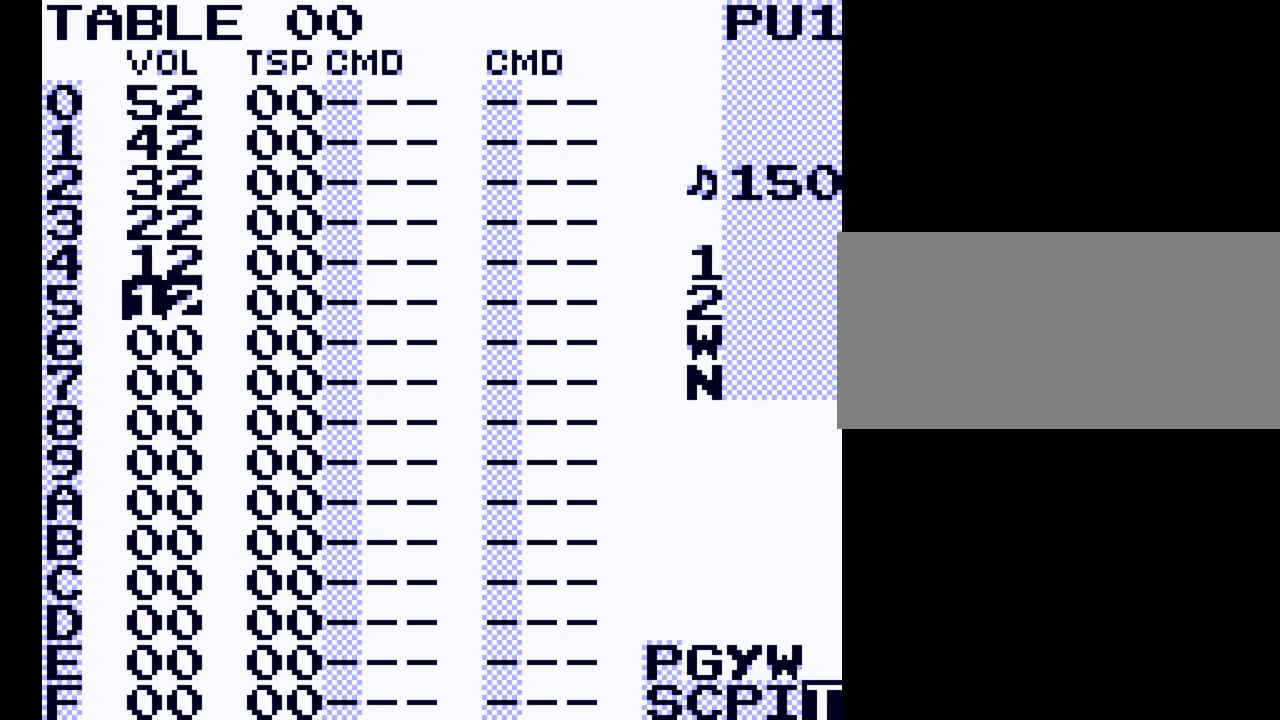
{"buttons": ["A"], "events": [[33, "DPAD_DOWN", "up"]]}
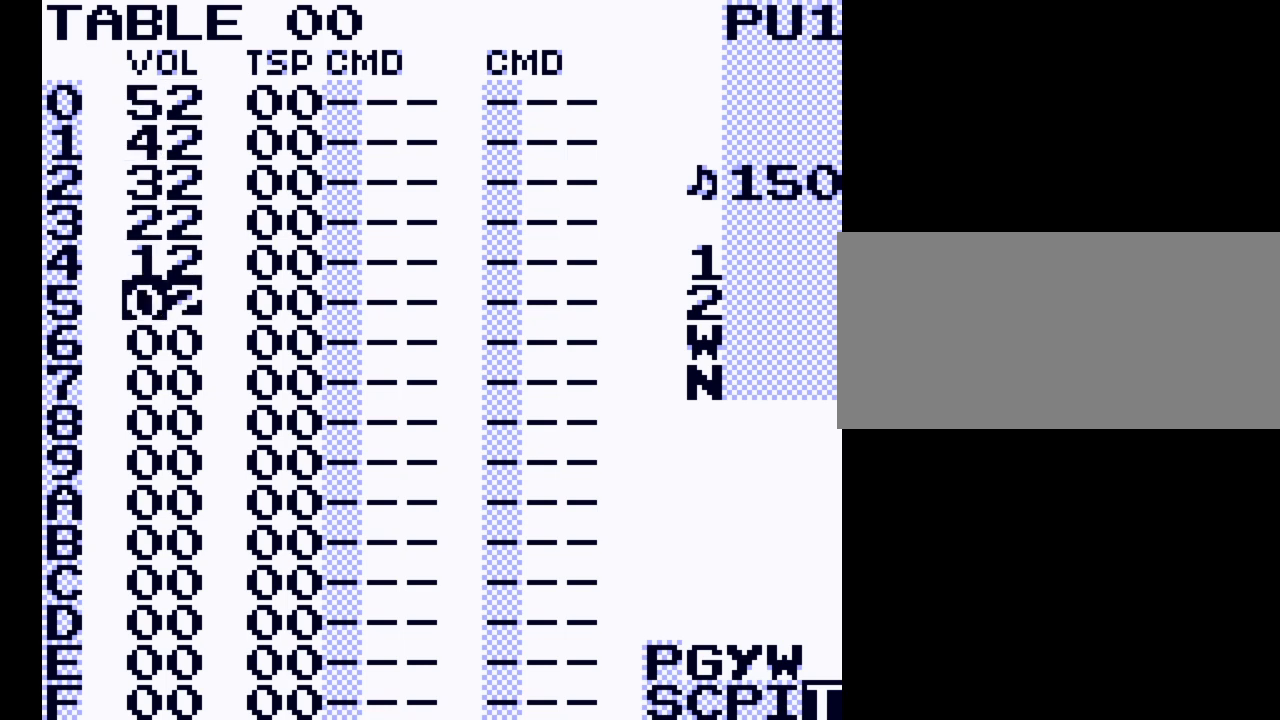
{"buttons": [], "events": [[133, "DPAD_LEFT", "down"], [233, "DPAD_LEFT", "up"], [467, "A", "up"]]}
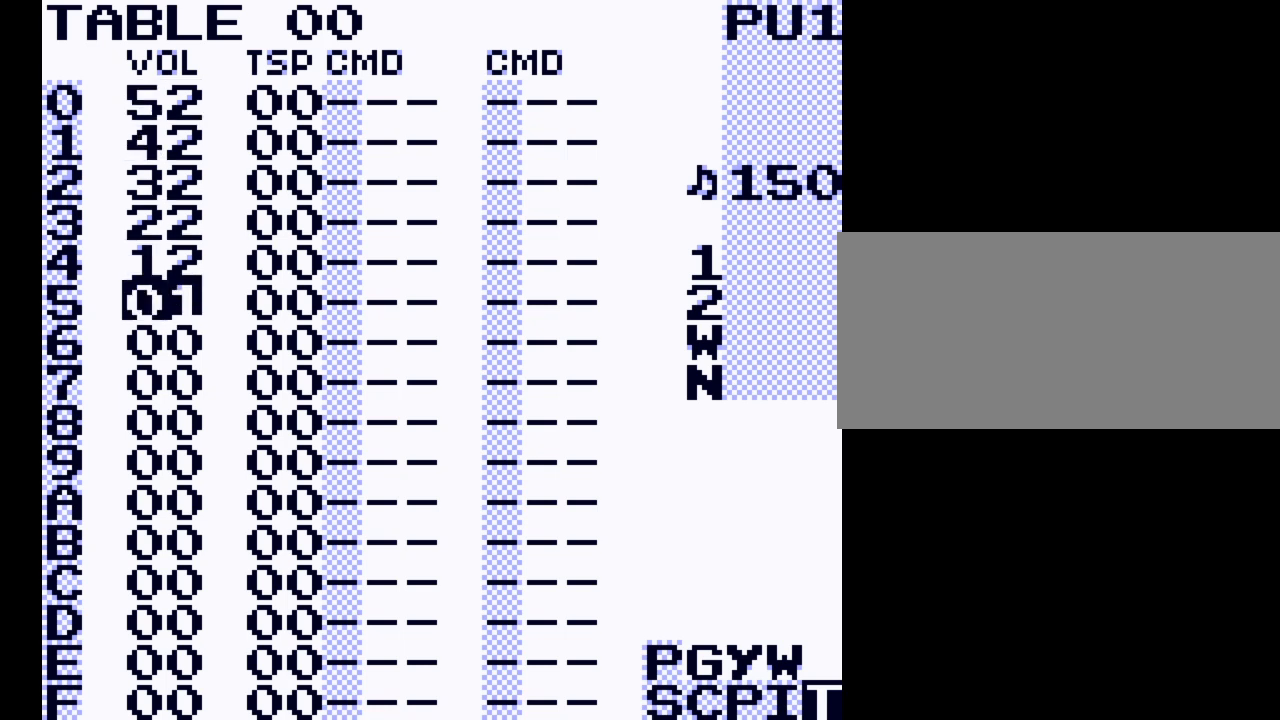
{"buttons": [], "events": [[300, "START", "down"], [467, "START", "up"]]}
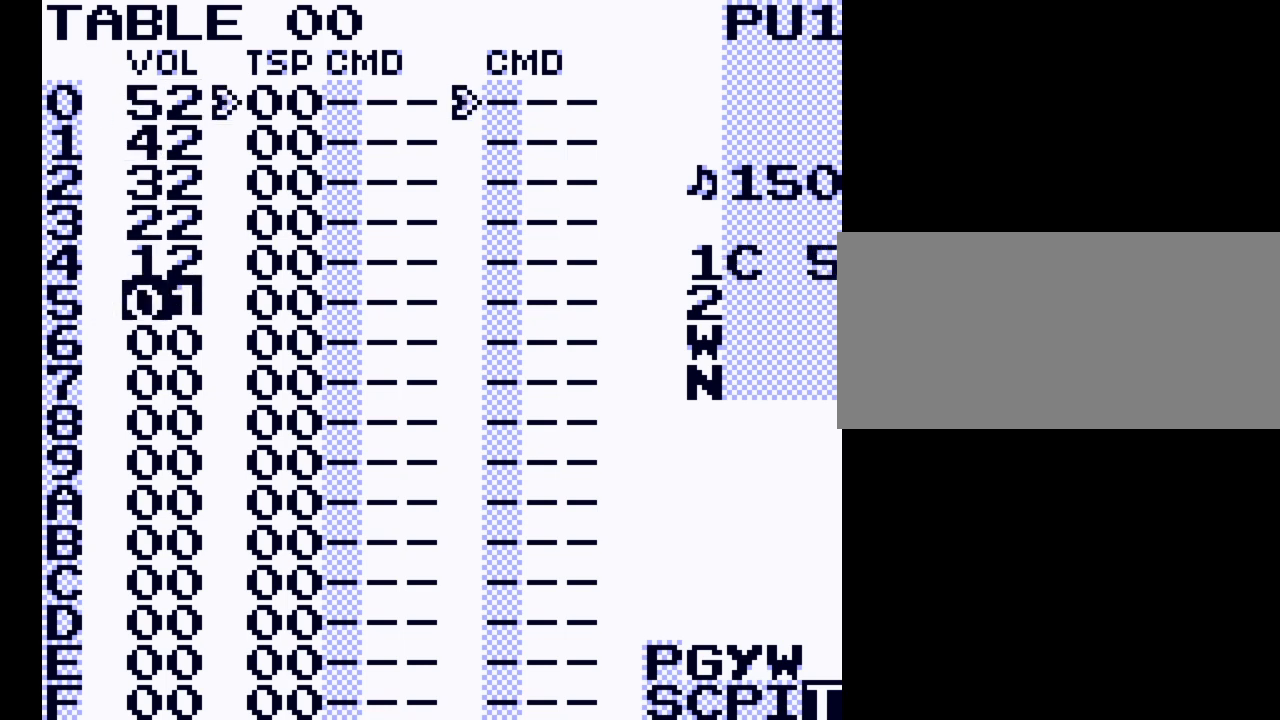
{"buttons": [], "events": []}
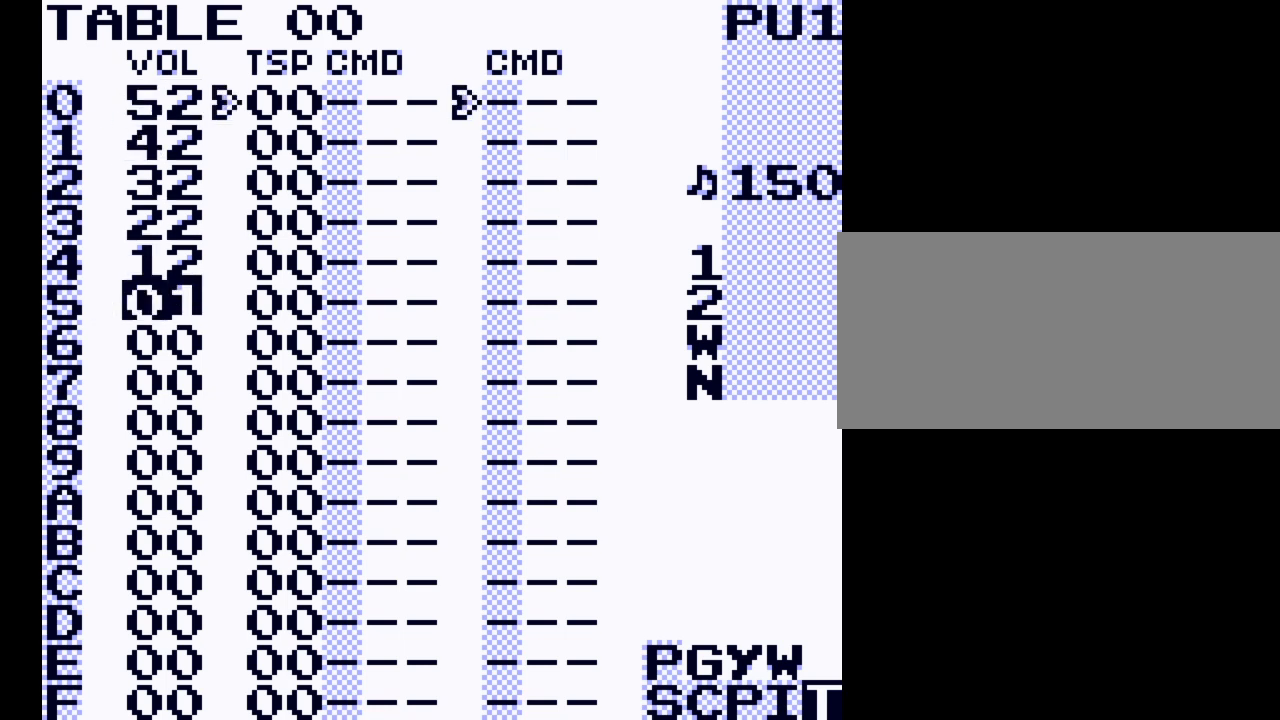
{"buttons": ["START"], "events": [[500, "START", "down"]]}
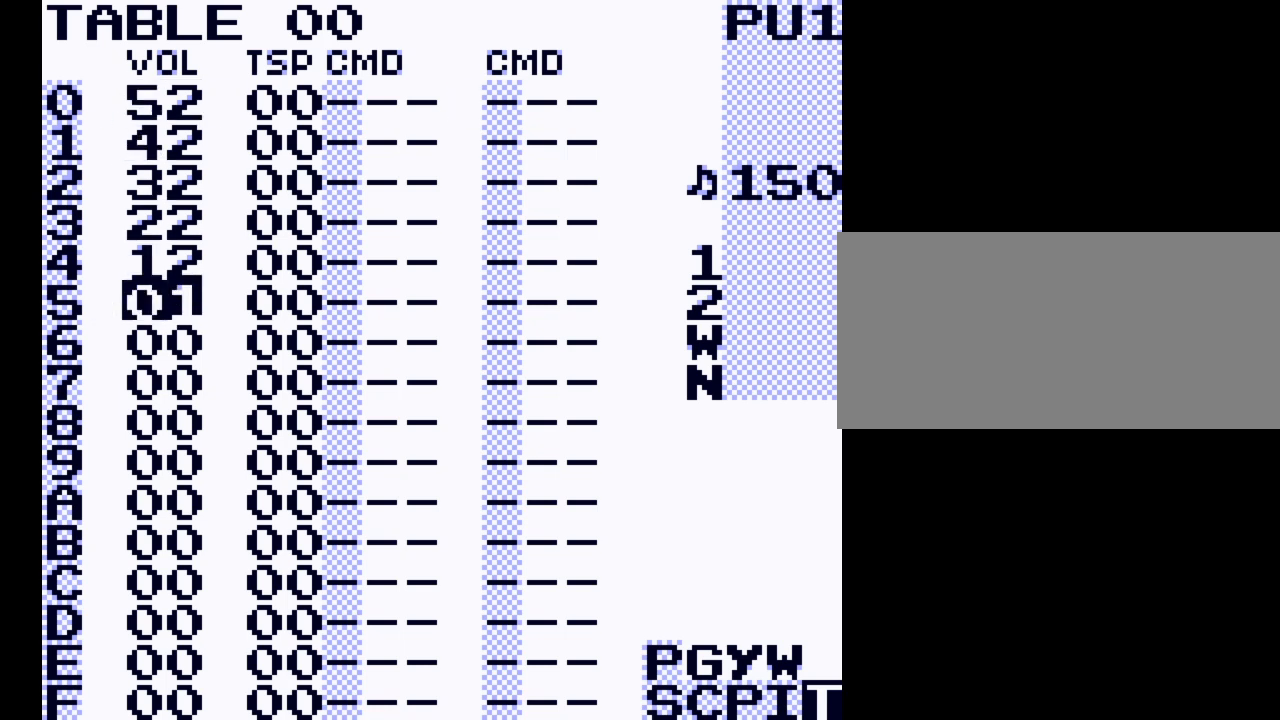
{"buttons": [], "events": [[200, "START", "up"]]}
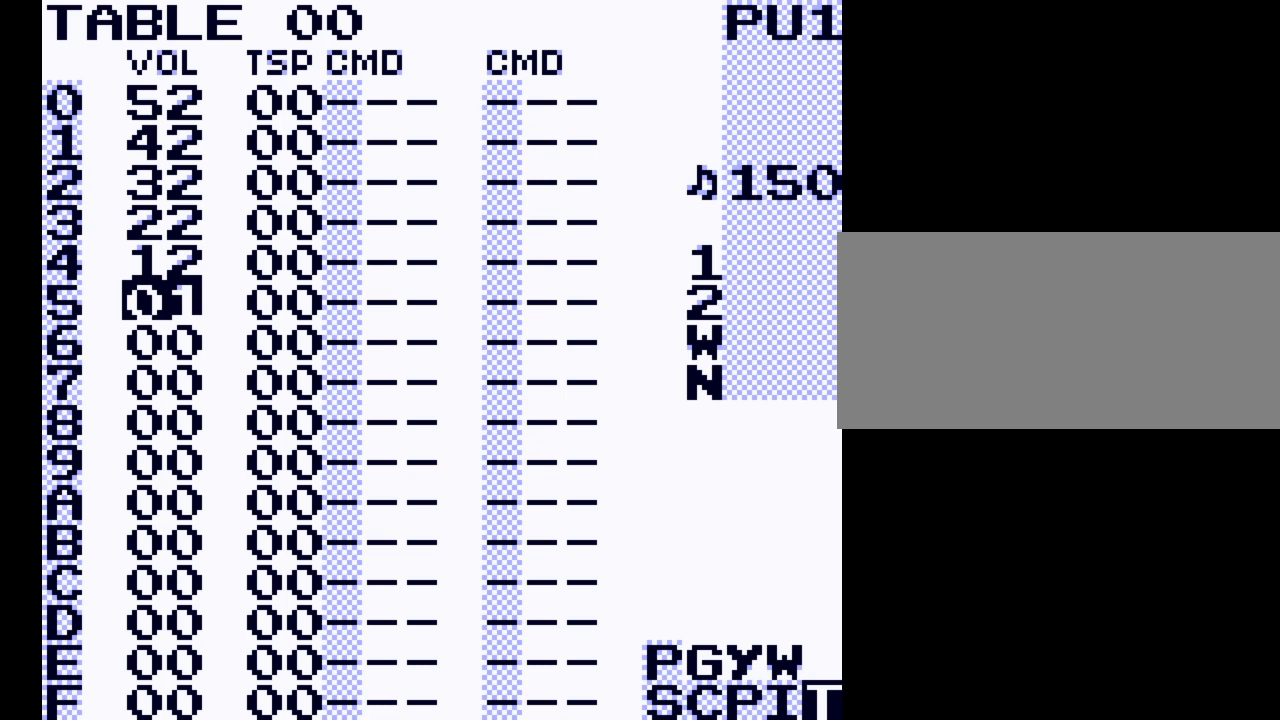
{"buttons": ["START"], "events": [[367, "START", "down"]]}
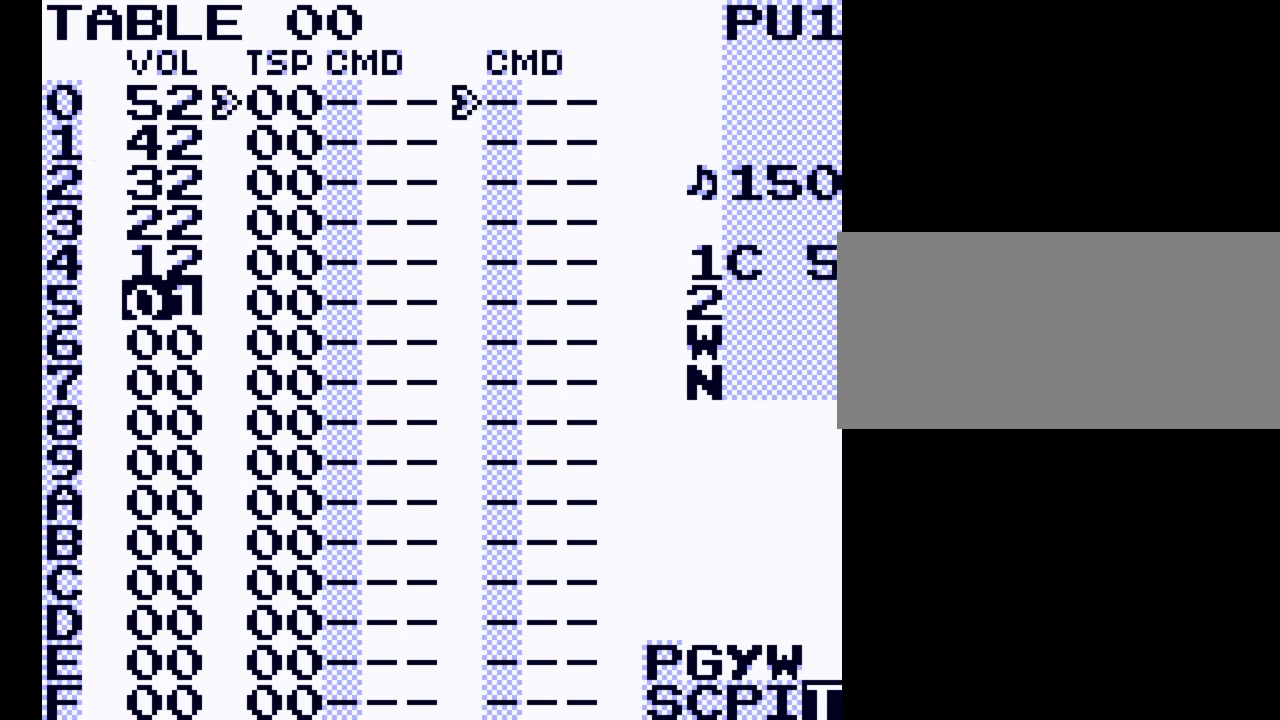
{"buttons": [], "events": [[33, "START", "up"]]}
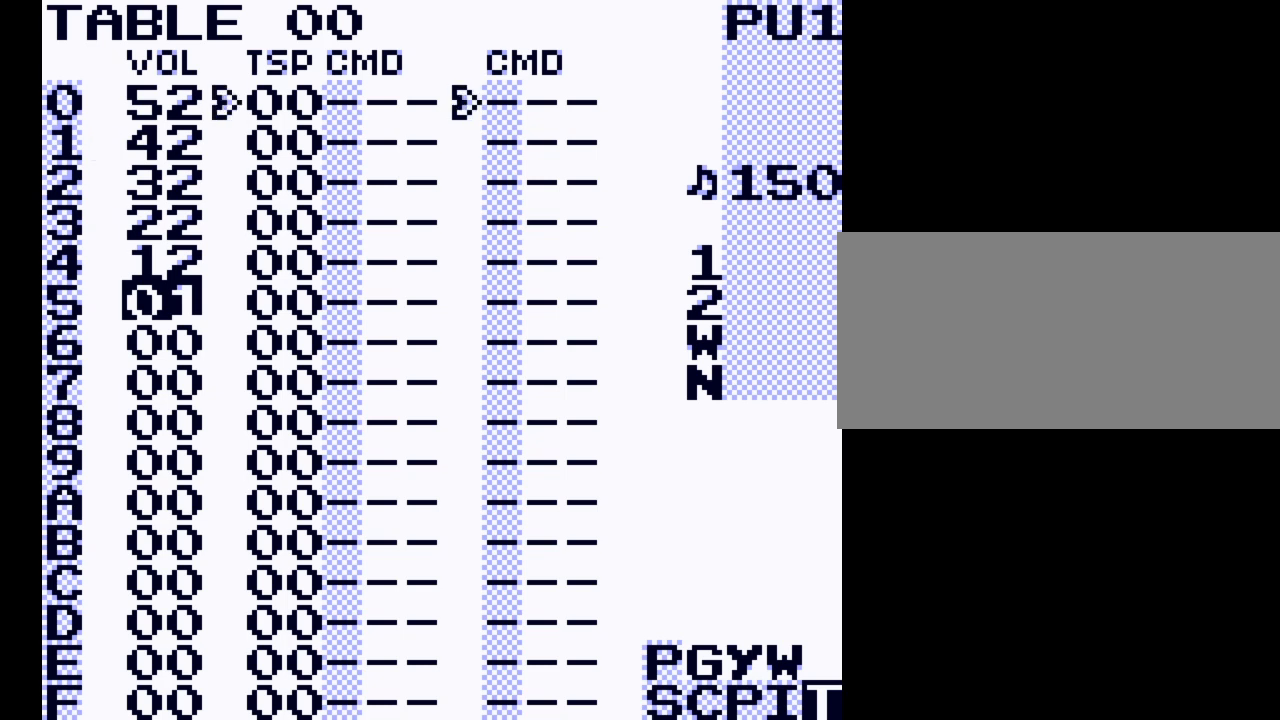
{"buttons": [], "events": [[167, "START", "down"], [300, "START", "up"]]}
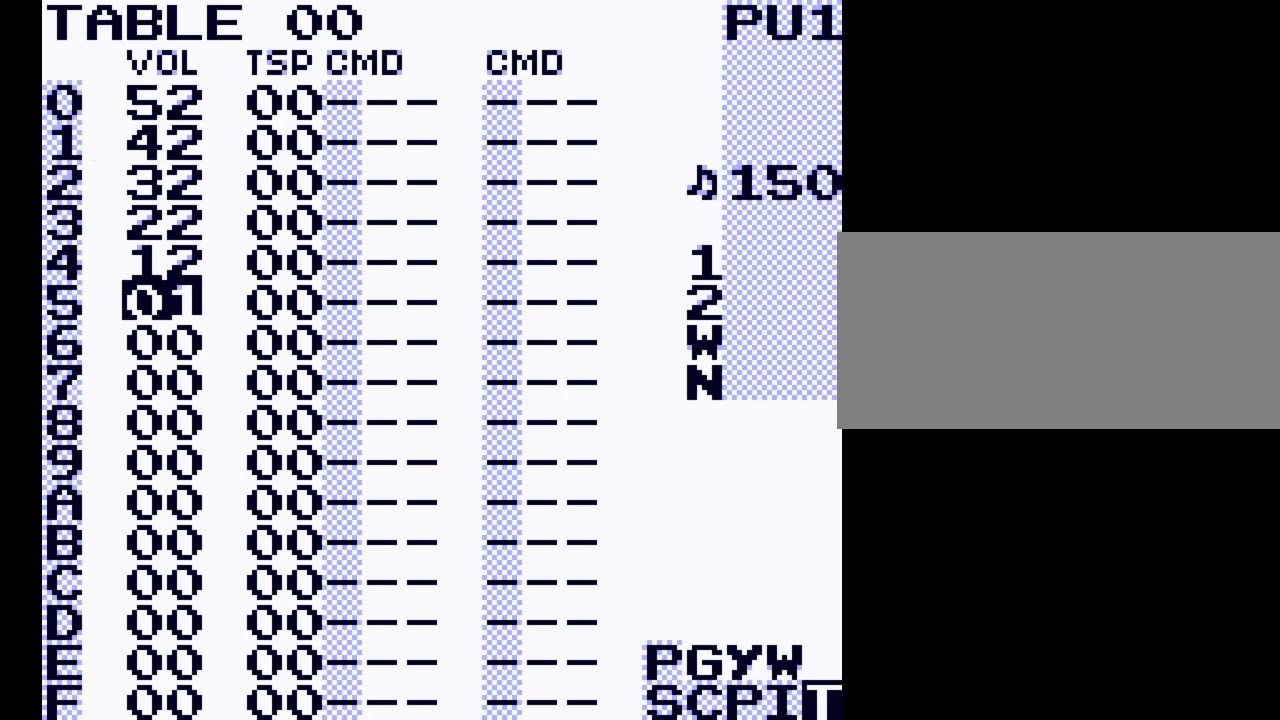
{"buttons": [], "events": []}
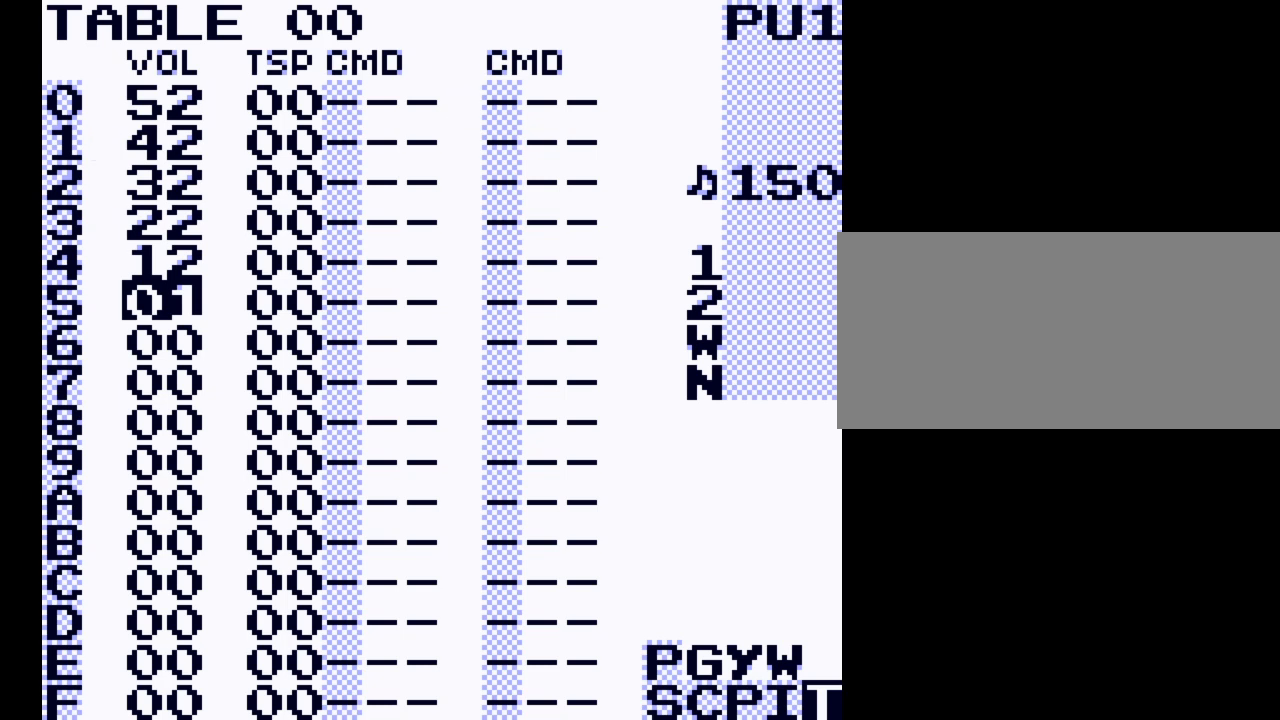
{"buttons": [], "events": []}
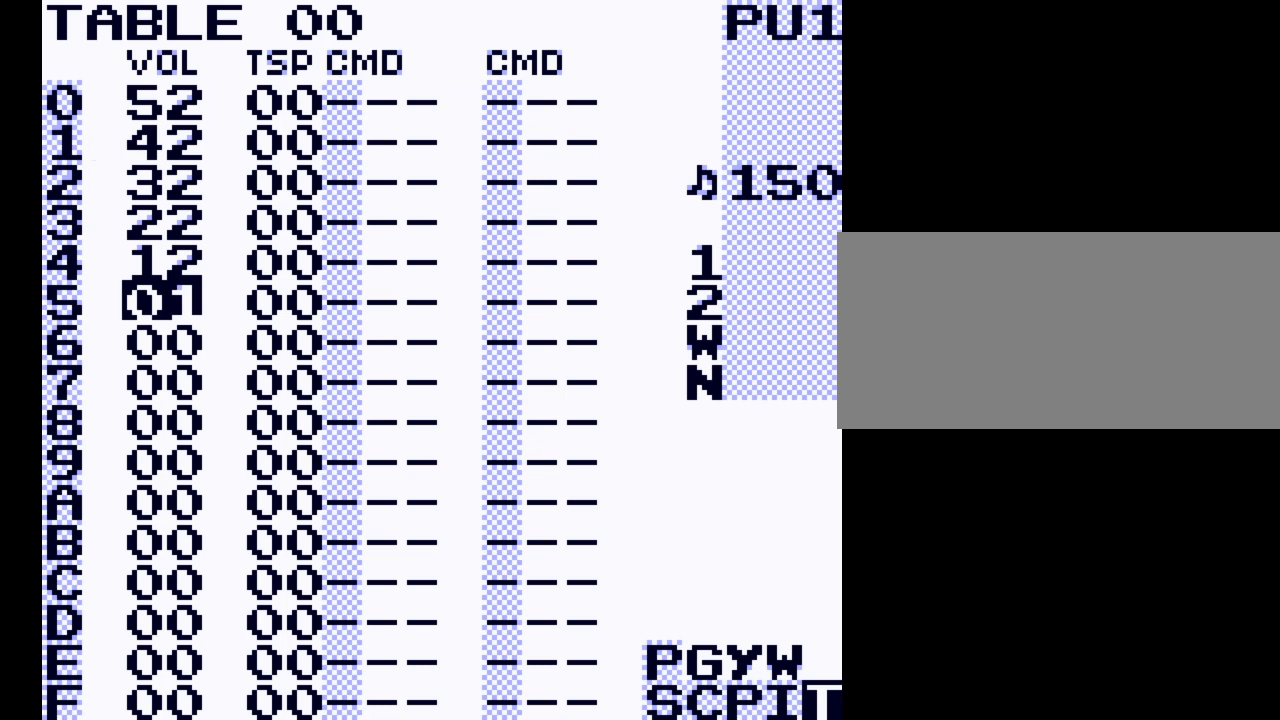
{"buttons": [], "events": []}
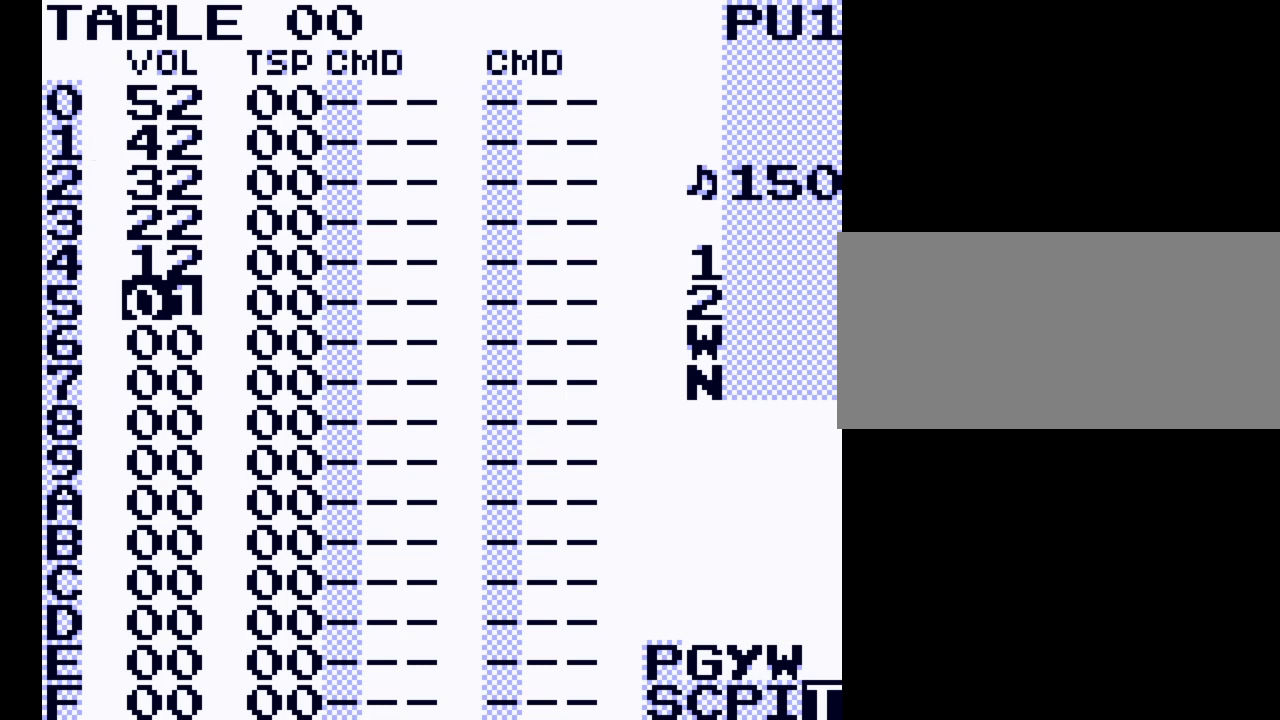
{"buttons": [], "events": []}
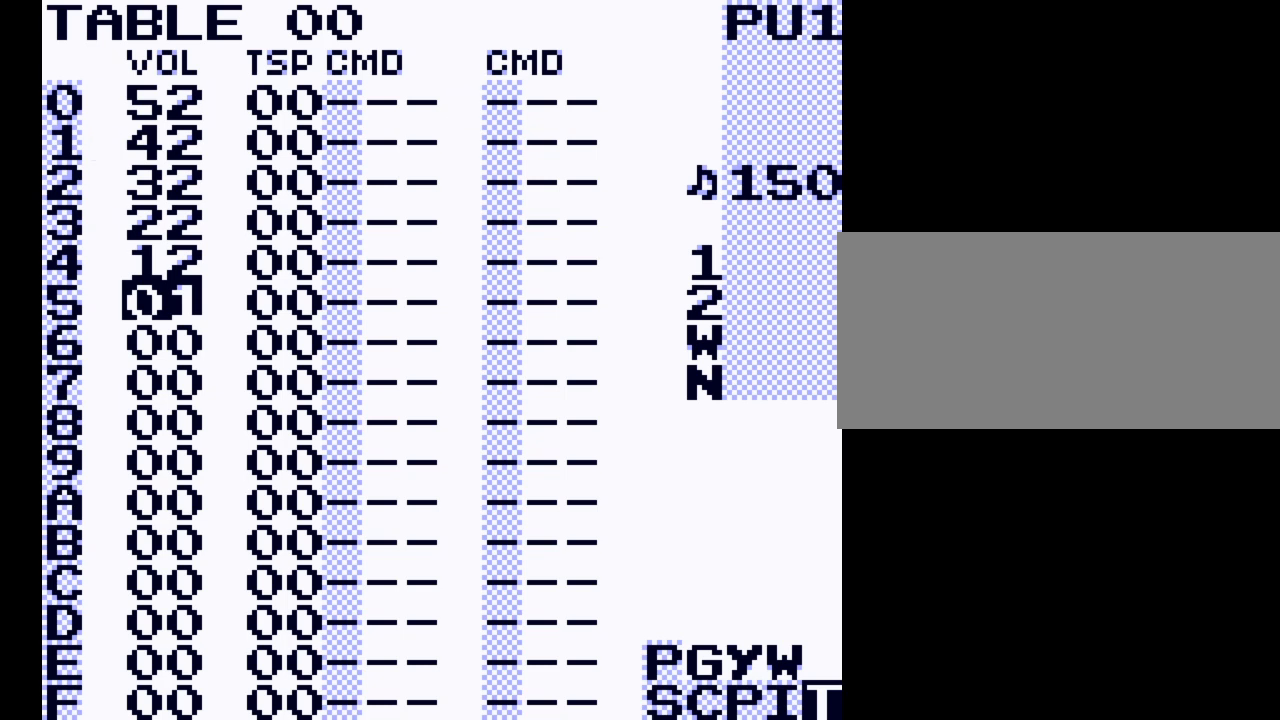
{"buttons": [], "events": []}
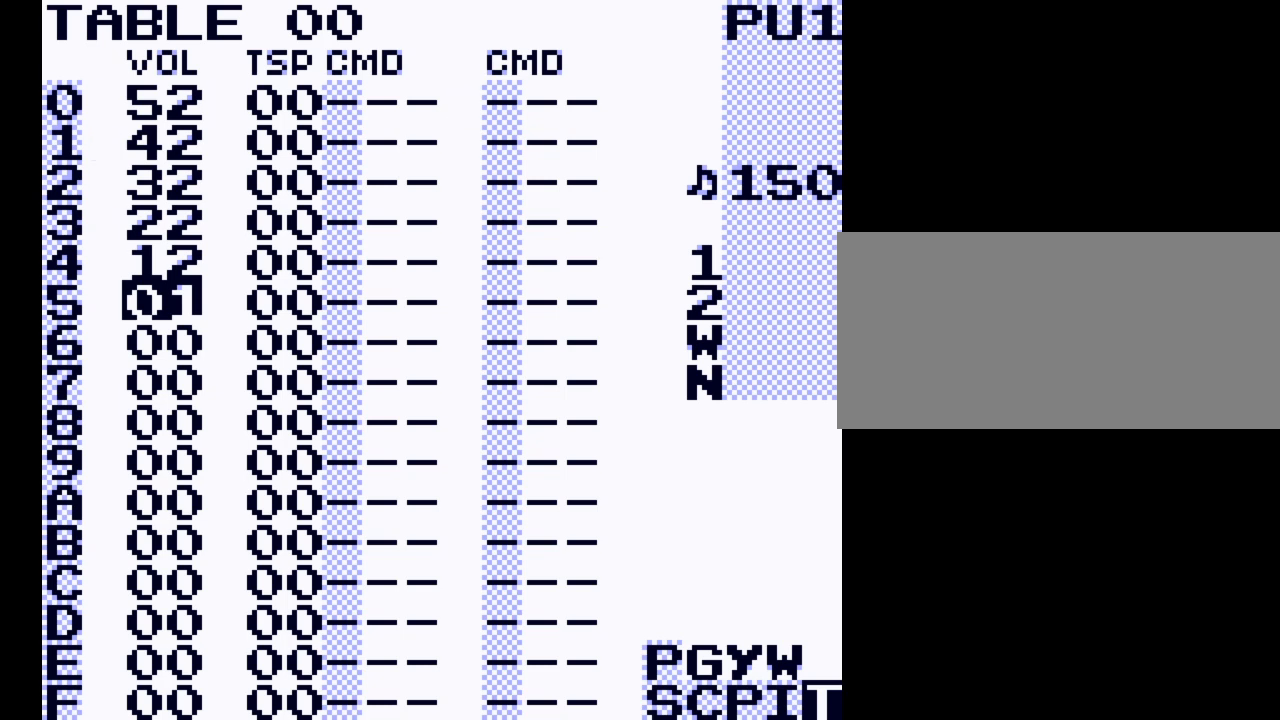
{"buttons": [], "events": []}
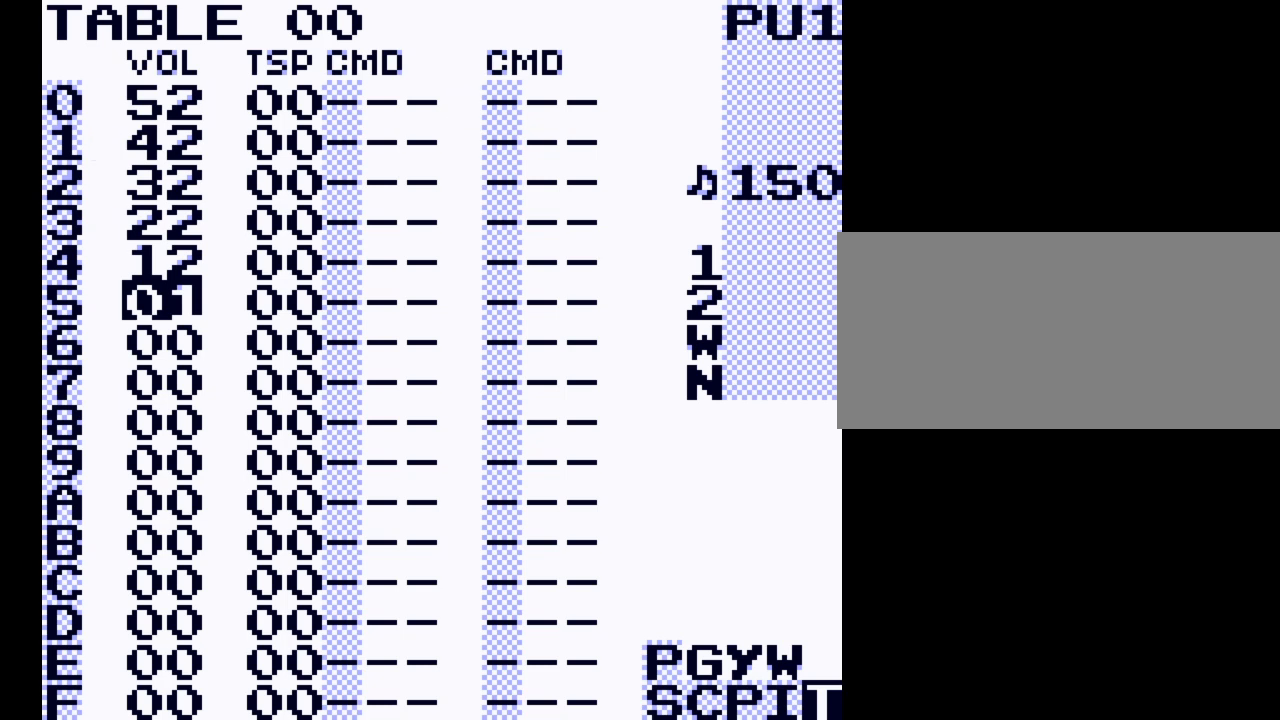
{"buttons": ["A"], "events": [[433, "A", "down"]]}
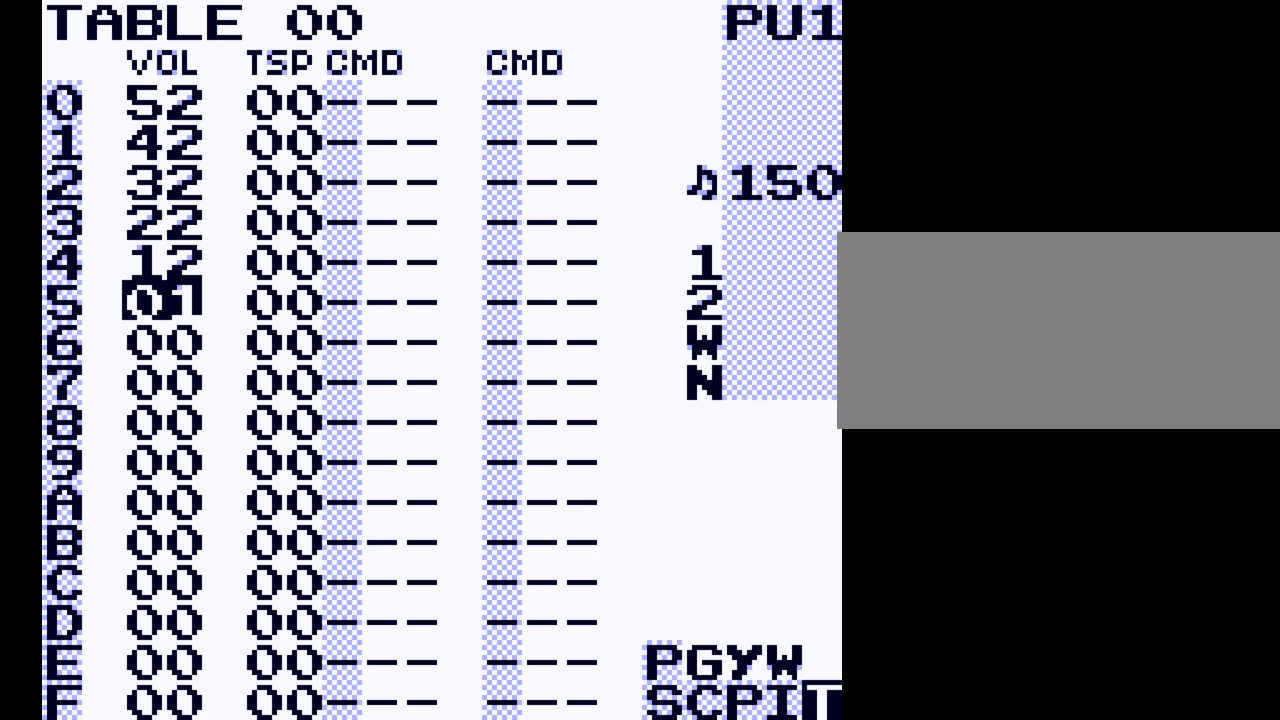
{"buttons": ["A"], "events": [[133, "DPAD_RIGHT", "down"], [367, "DPAD_RIGHT", "up"]]}
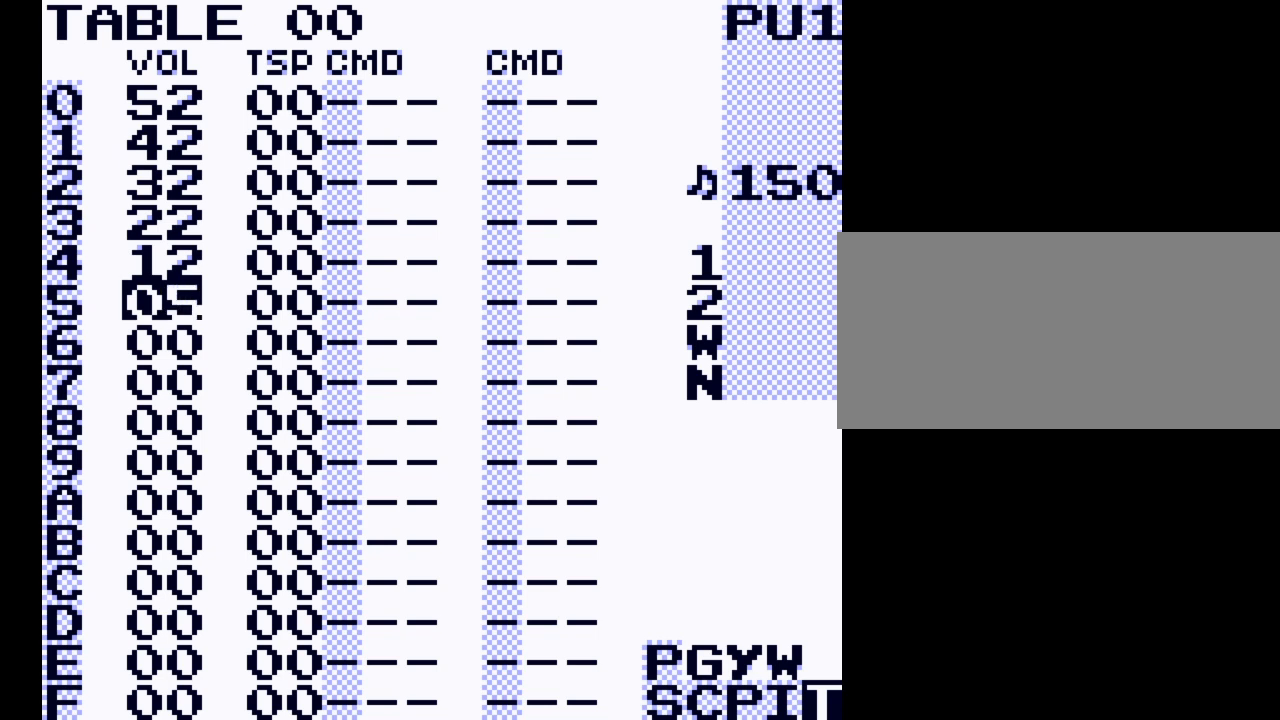
{"buttons": ["A"], "events": [[100, "DPAD_RIGHT", "down"], [267, "DPAD_RIGHT", "up"]]}
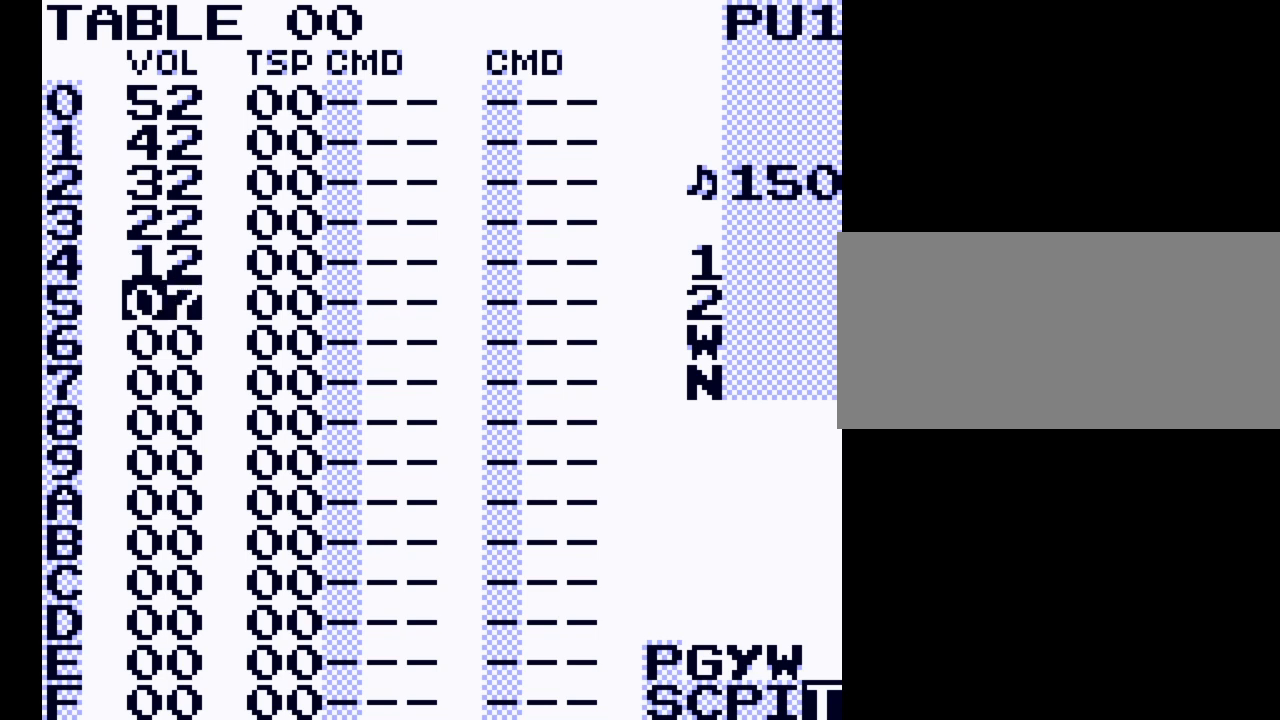
{"buttons": ["A"], "events": [[33, "DPAD_RIGHT", "down"], [200, "DPAD_RIGHT", "up"], [400, "DPAD_RIGHT", "down"], [500, "DPAD_RIGHT", "up"]]}
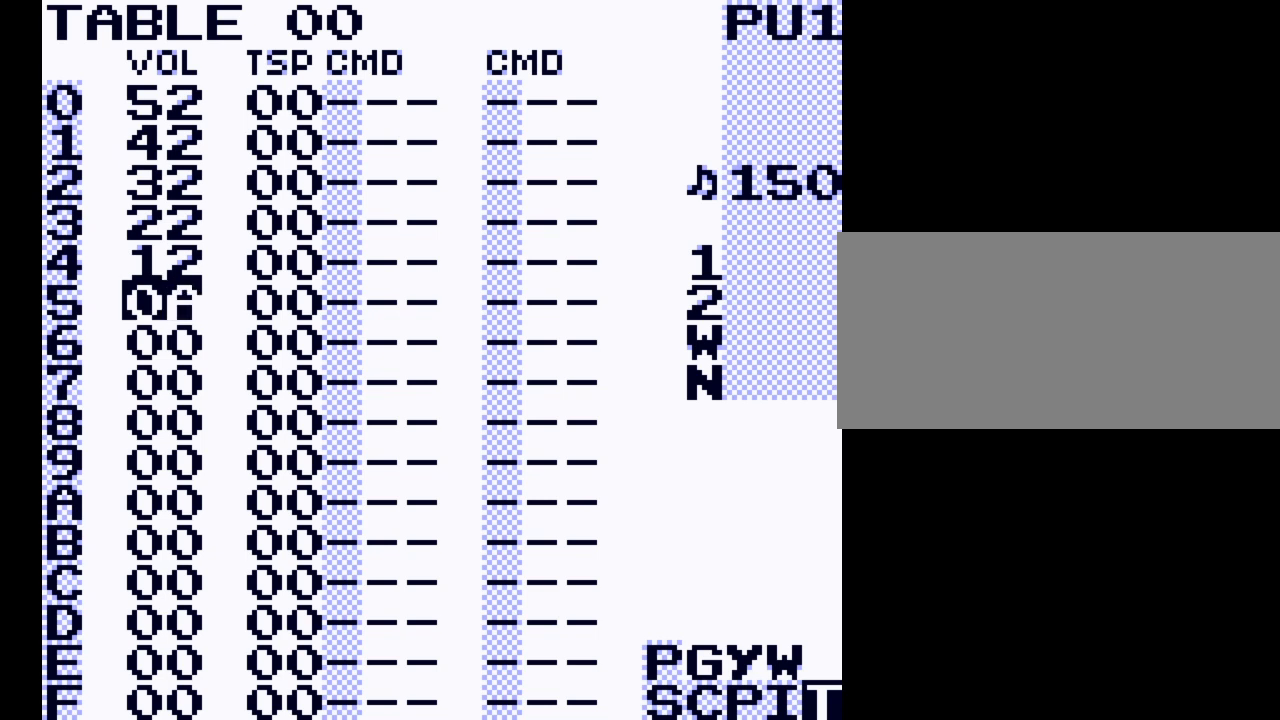
{"buttons": ["A"], "events": [[167, "DPAD_RIGHT", "down"], [333, "DPAD_RIGHT", "up"]]}
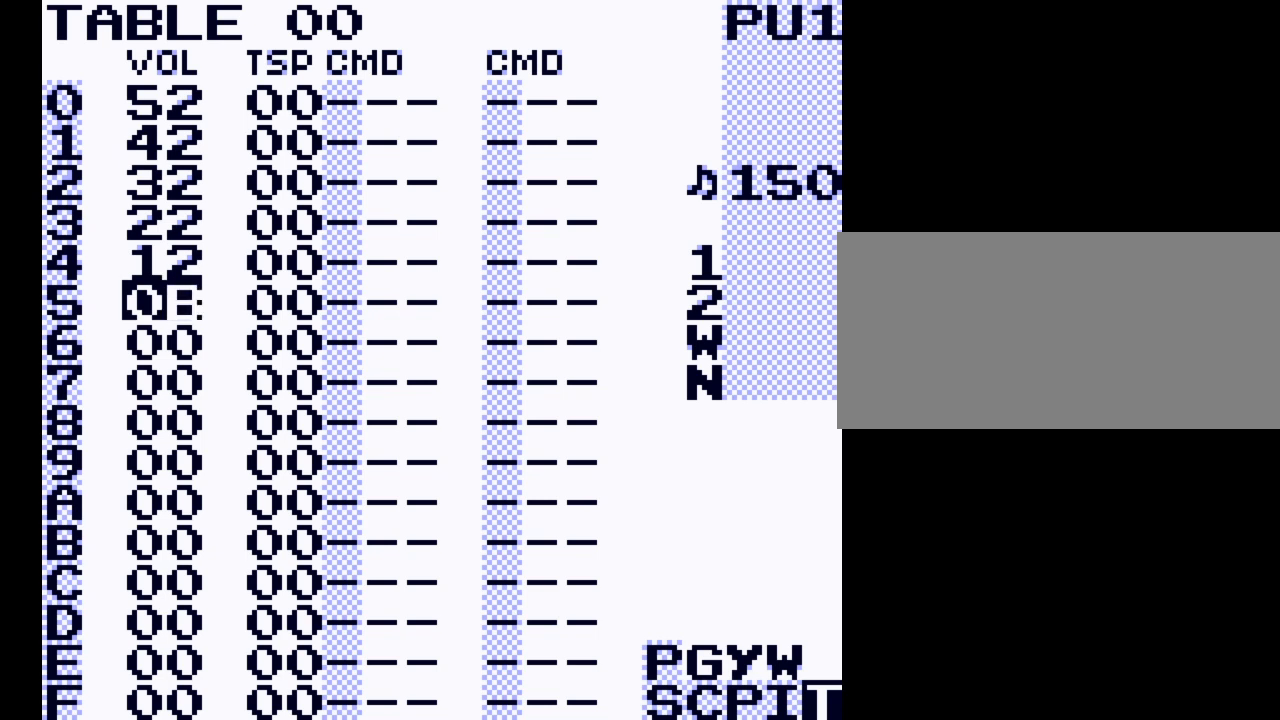
{"buttons": ["A", "DPAD_RIGHT"], "events": [[33, "DPAD_RIGHT", "down"], [133, "DPAD_RIGHT", "up"], [433, "DPAD_RIGHT", "down"]]}
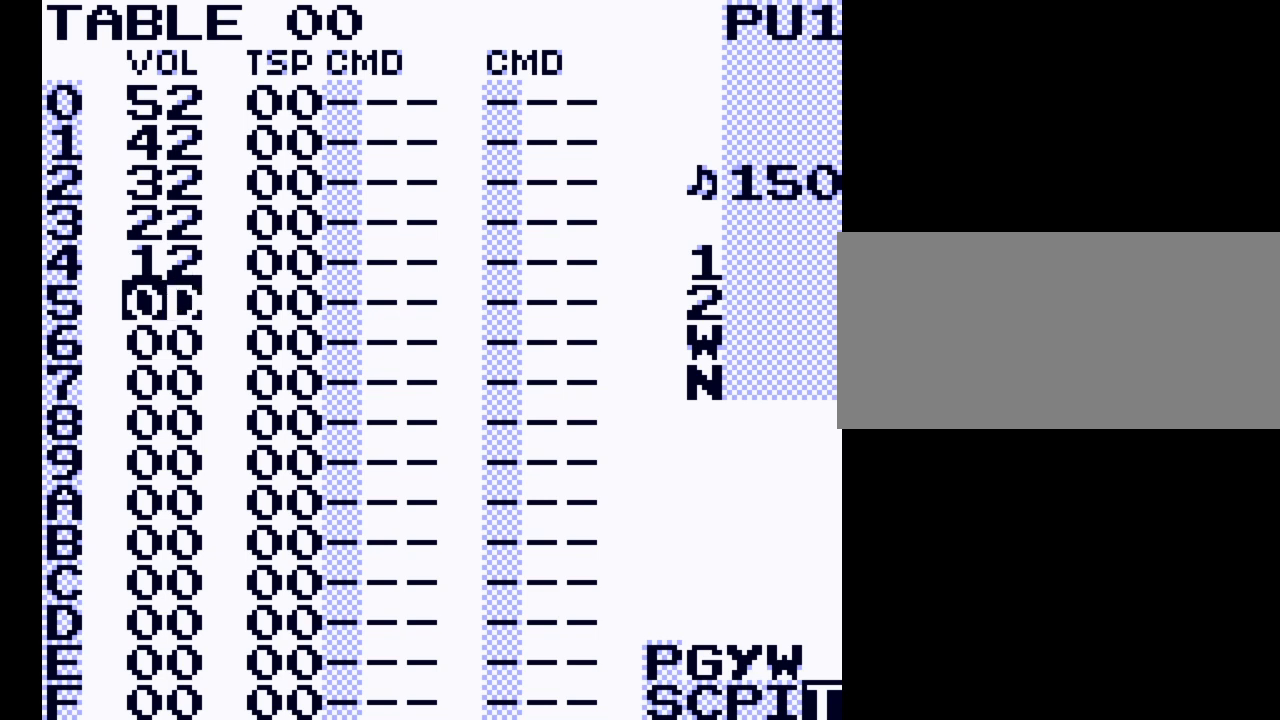
{"buttons": ["A"], "events": [[33, "DPAD_RIGHT", "up"], [300, "DPAD_RIGHT", "down"], [433, "DPAD_RIGHT", "up"]]}
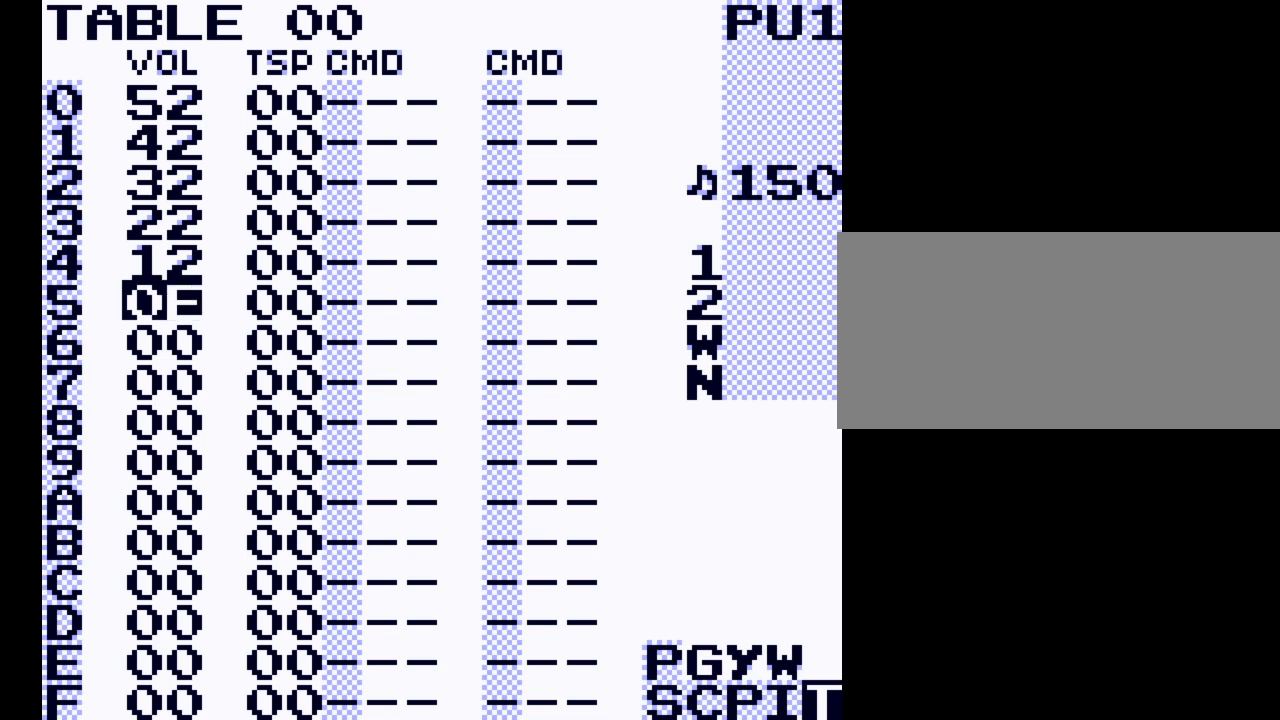
{"buttons": ["A", "DPAD_RIGHT"], "events": [[500, "DPAD_RIGHT", "down"]]}
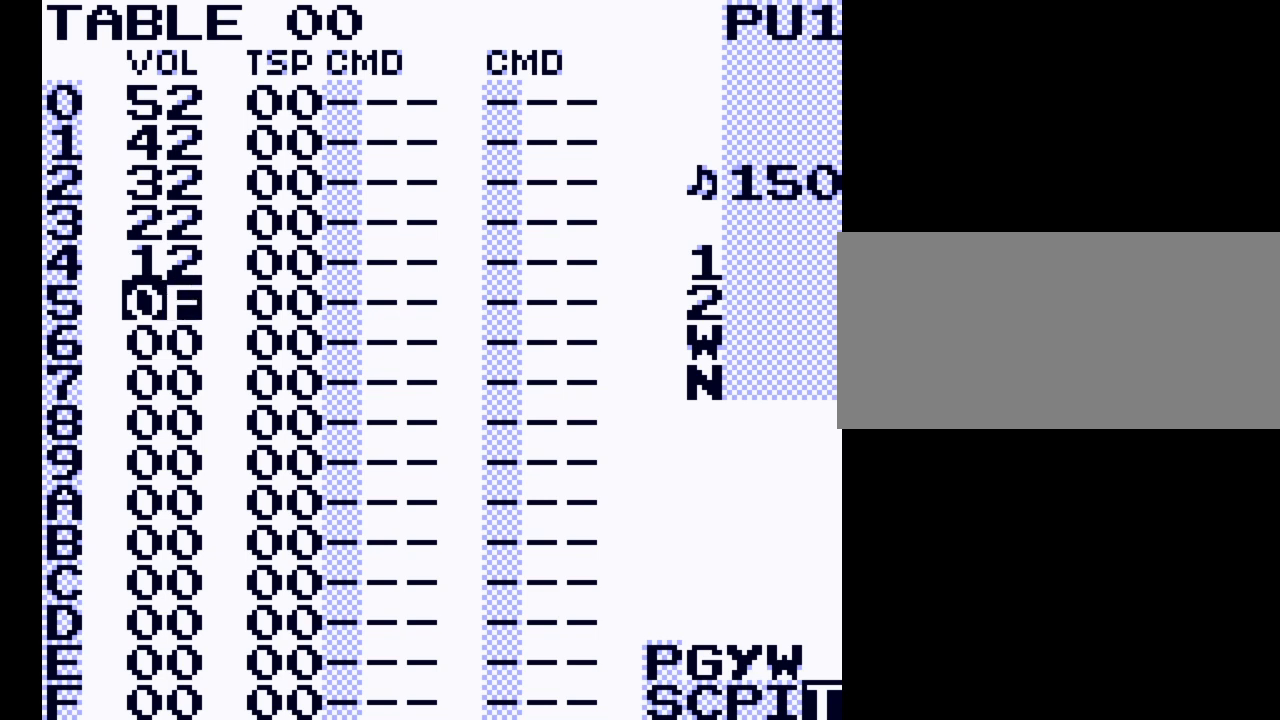
{"buttons": ["A"], "events": [[167, "DPAD_RIGHT", "up"]]}
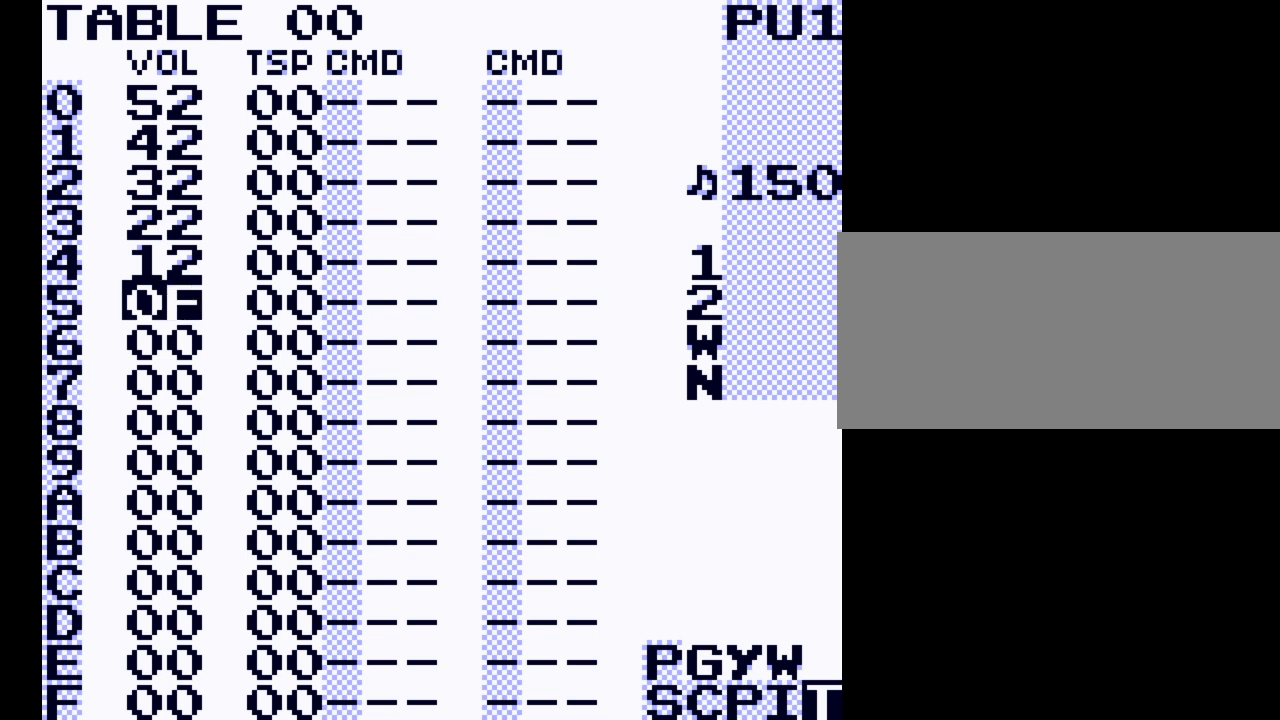
{"buttons": [], "events": [[100, "A", "up"]]}
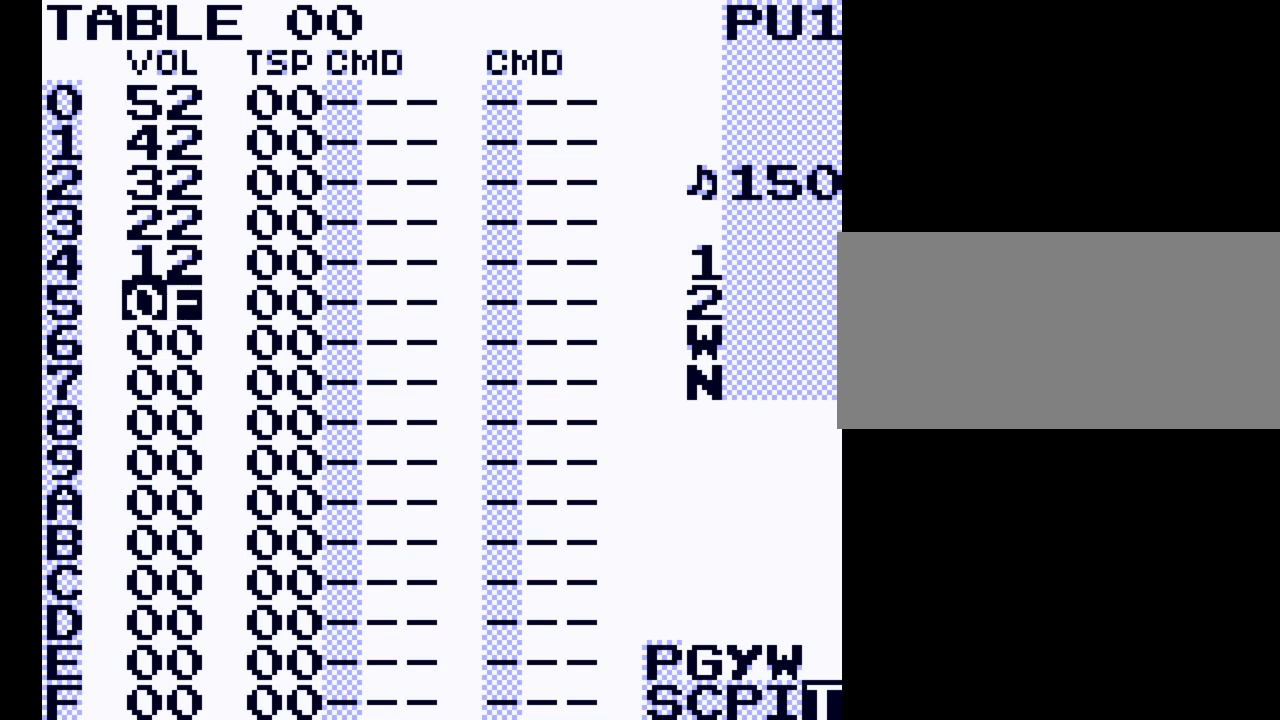
{"buttons": [], "events": []}
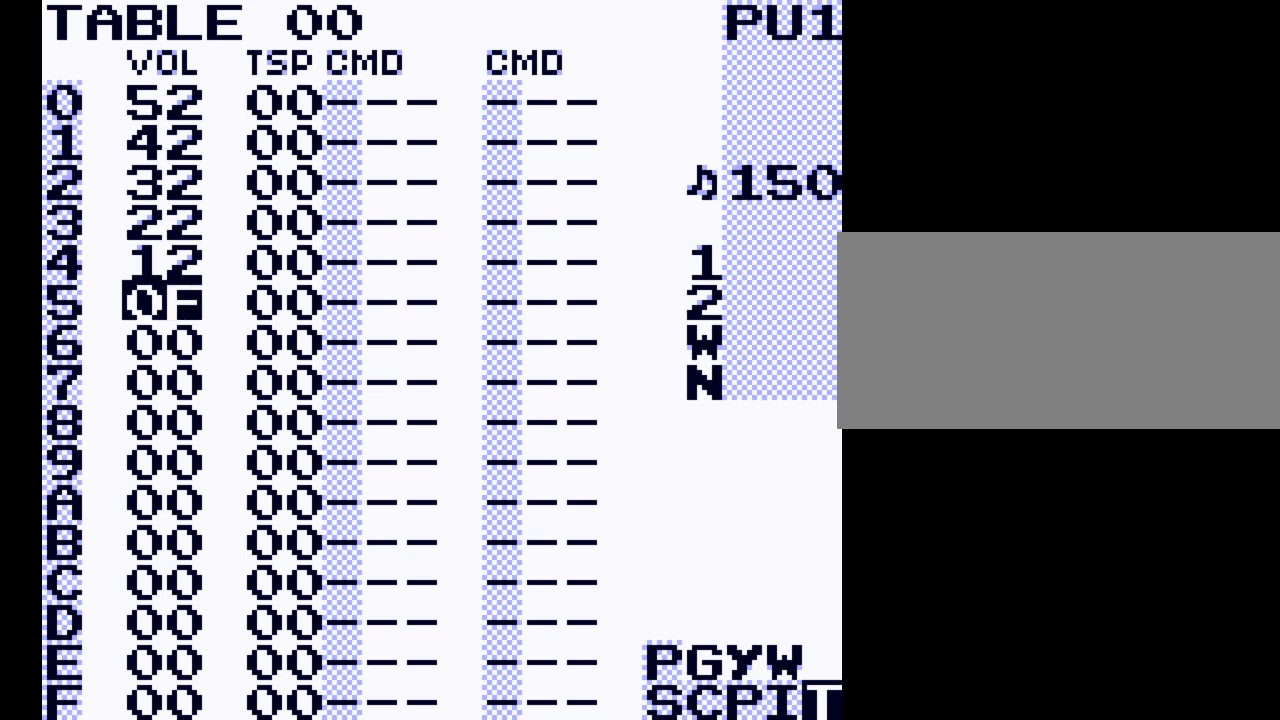
{"buttons": [], "events": []}